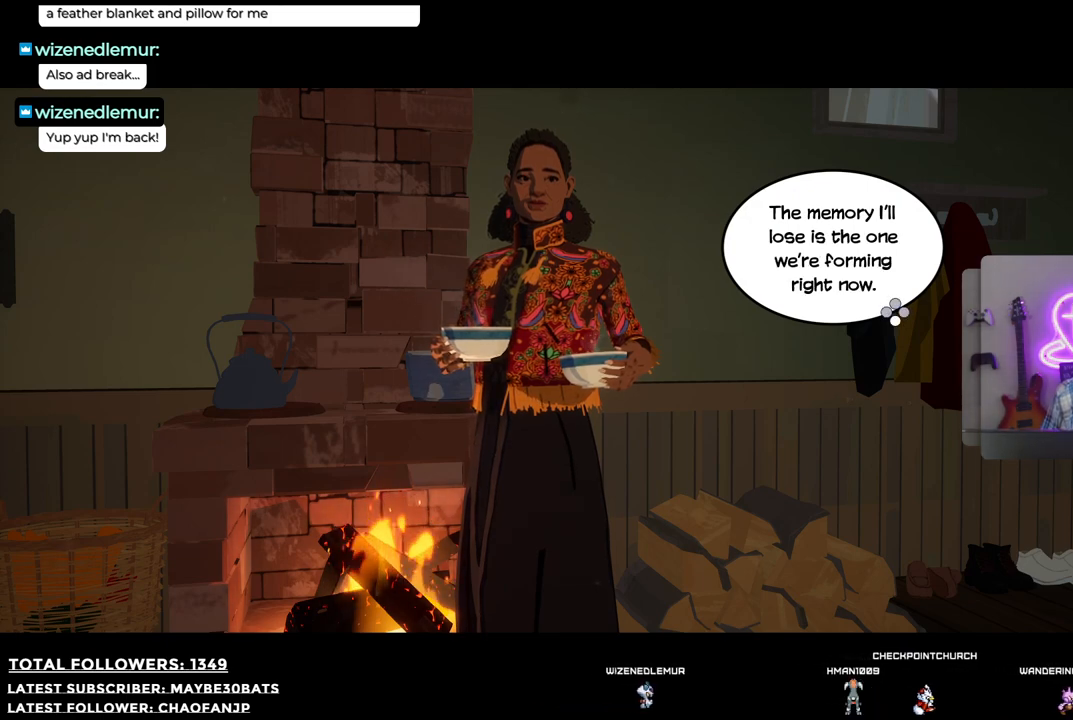
Gameplay with a controller (Xbox layout); each line is a JSON object with the inputs held at the frame after it. "events" lists button and stick changes between this image and that frame as [ms after this image, input, new state], when the widget could be followed in between. Not read: L3.
{"buttons": [], "left_stick": "center", "right_stick": "center", "events": [[312, "A", "down"], [440, "A", "up"]]}
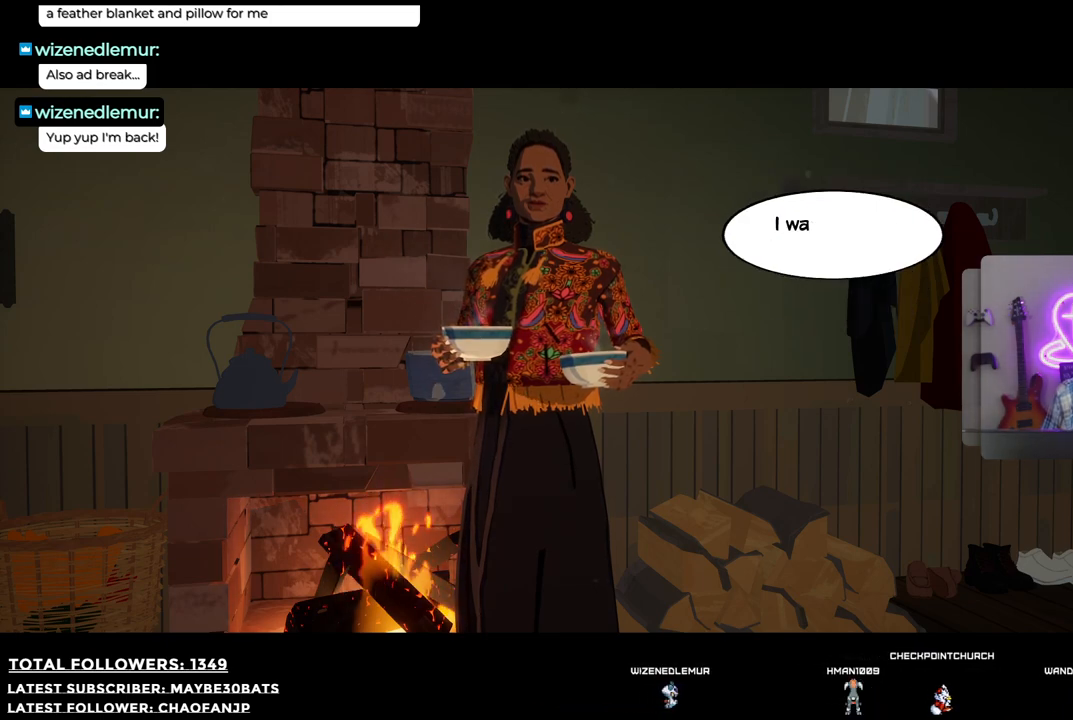
{"buttons": [], "left_stick": "center", "right_stick": "center", "events": []}
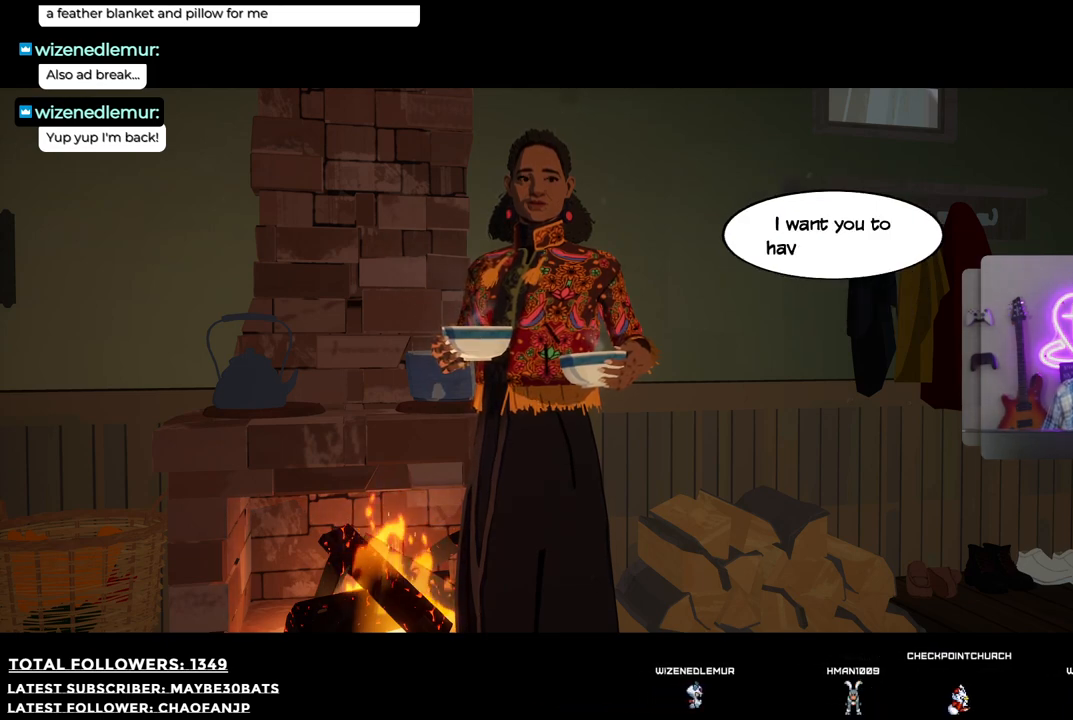
{"buttons": [], "left_stick": "center", "right_stick": "center", "events": []}
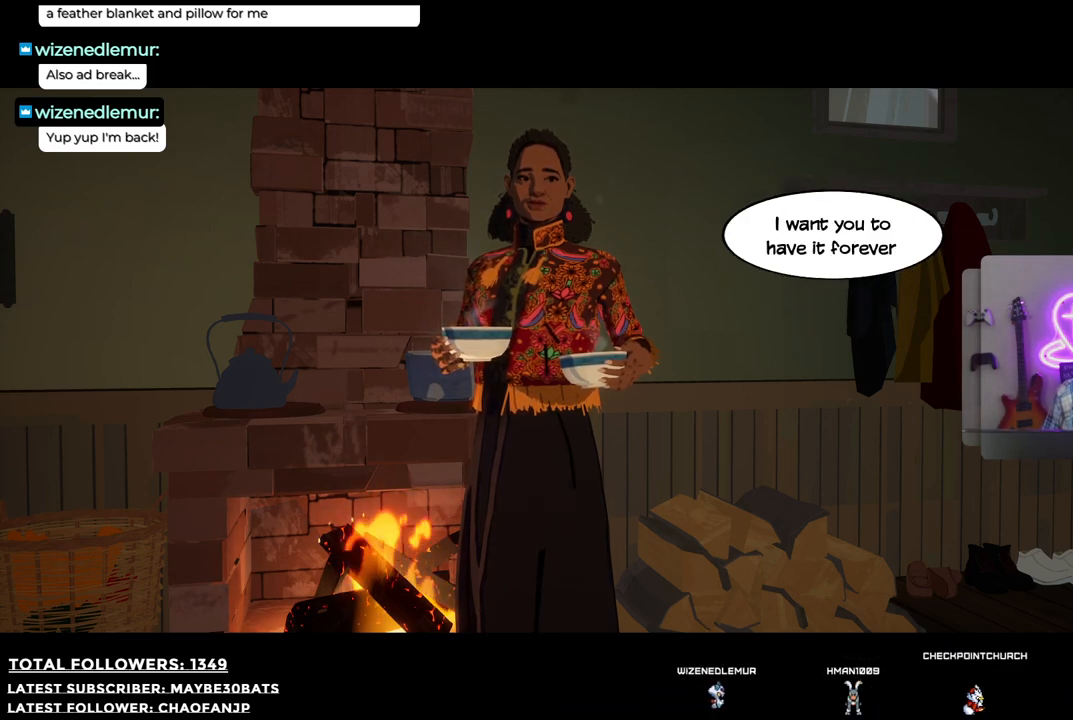
{"buttons": [], "left_stick": "center", "right_stick": "center", "events": []}
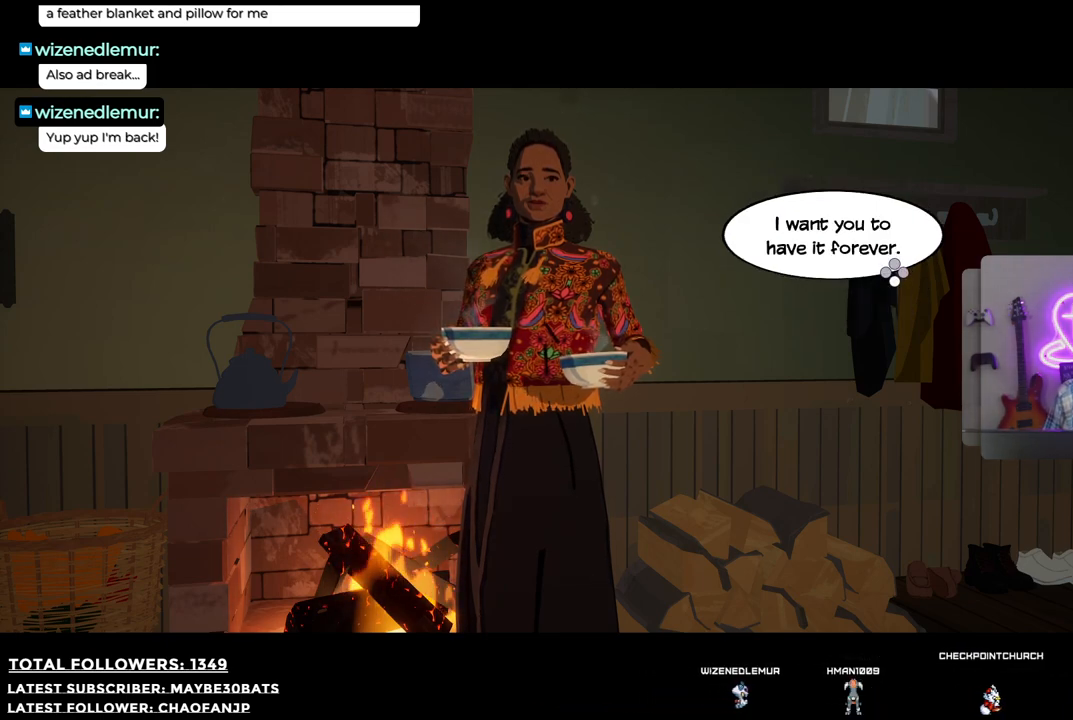
{"buttons": [], "left_stick": "center", "right_stick": "center", "events": []}
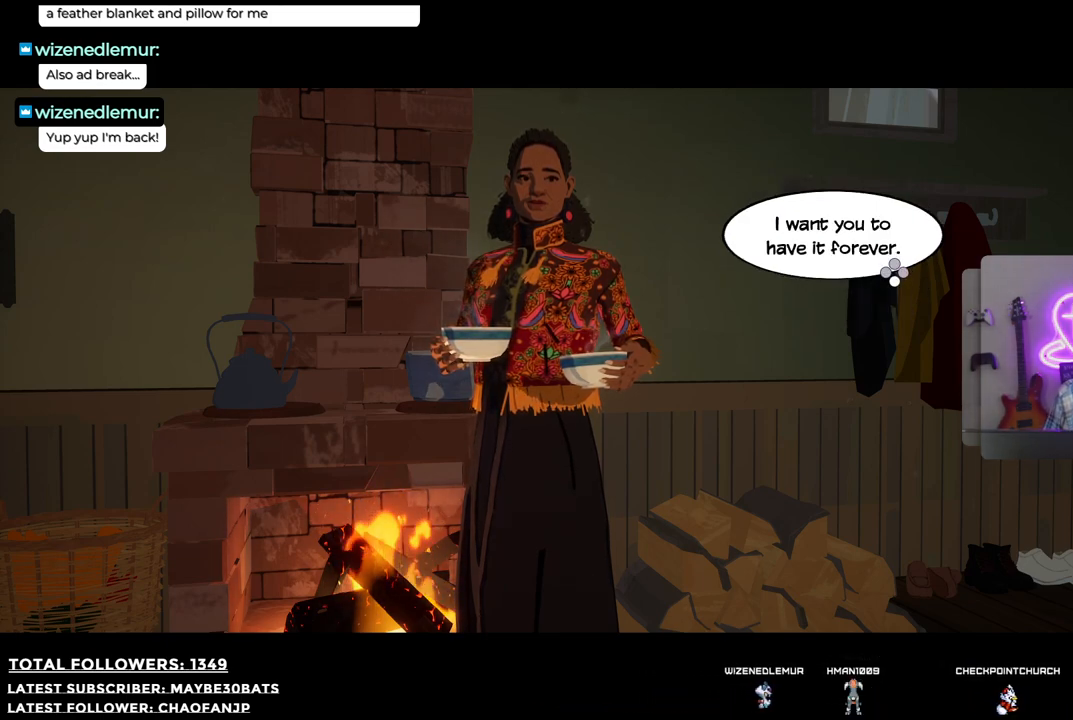
{"buttons": [], "left_stick": "center", "right_stick": "center", "events": [[128, "A", "down"], [367, "A", "up"]]}